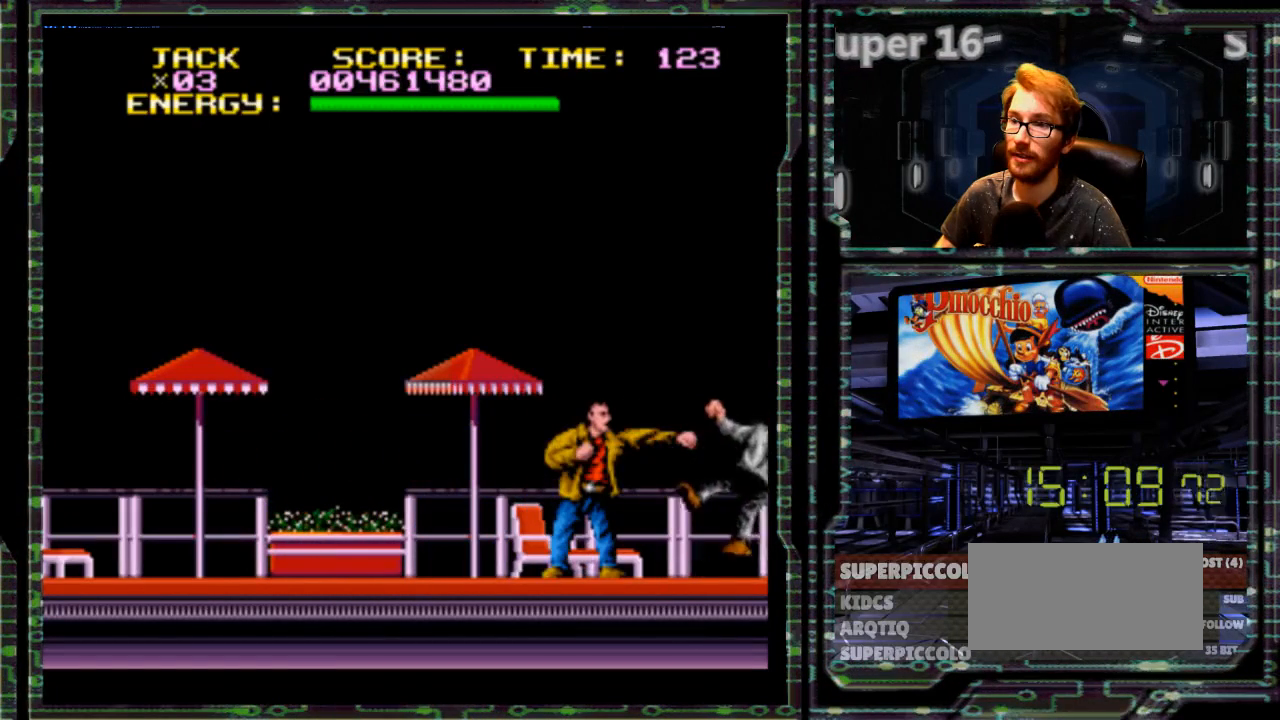
Gameplay with a controller (Nintendo layout); each line is a JSON object with the inputs held at the frame after it (dt_ms = milliseconds from this image to that frame). "events" lists button and stick changes between this image and that frame as [ms after this image, input, new state], when the widget could be followed in between. Not read: L3 R3.
{"dt_ms": 500, "buttons": ["DPAD_LEFT"], "events": [[250, "DPAD_RIGHT", "up"], [400, "DPAD_LEFT", "down"]]}
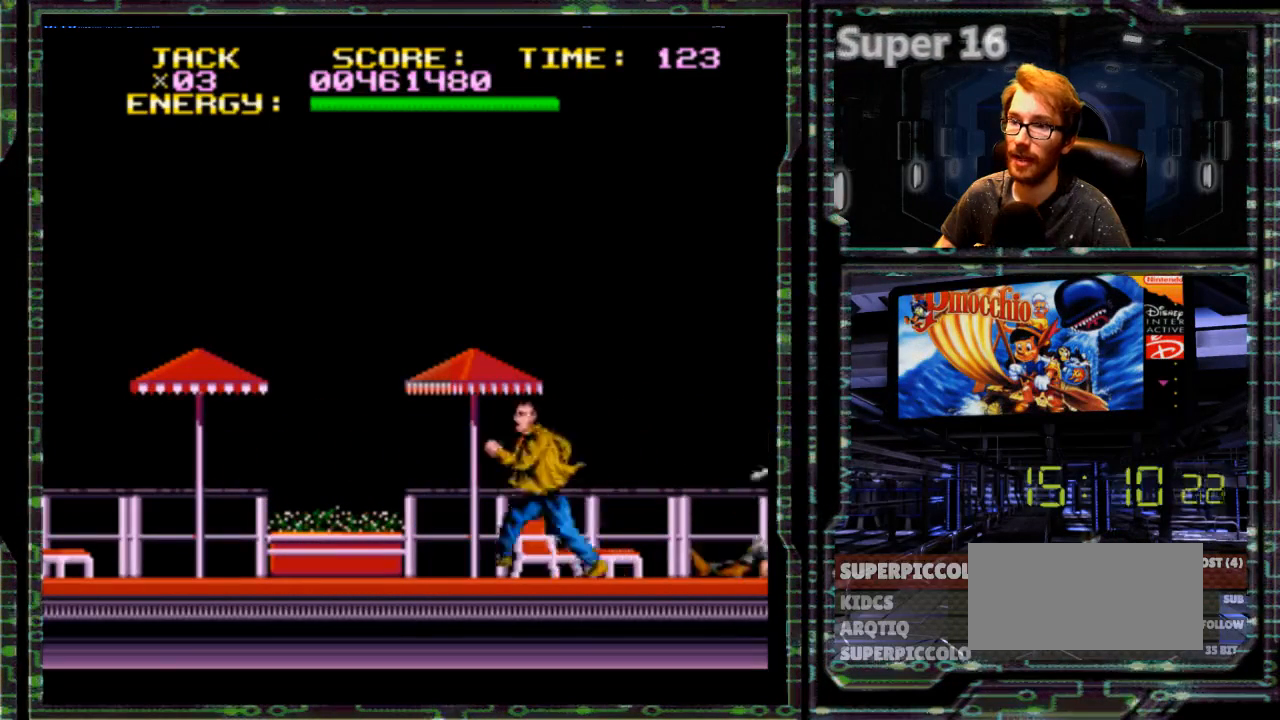
{"dt_ms": 500, "buttons": ["B", "DPAD_RIGHT"], "events": [[200, "DPAD_LEFT", "up"], [267, "B", "down"], [367, "DPAD_RIGHT", "down"]]}
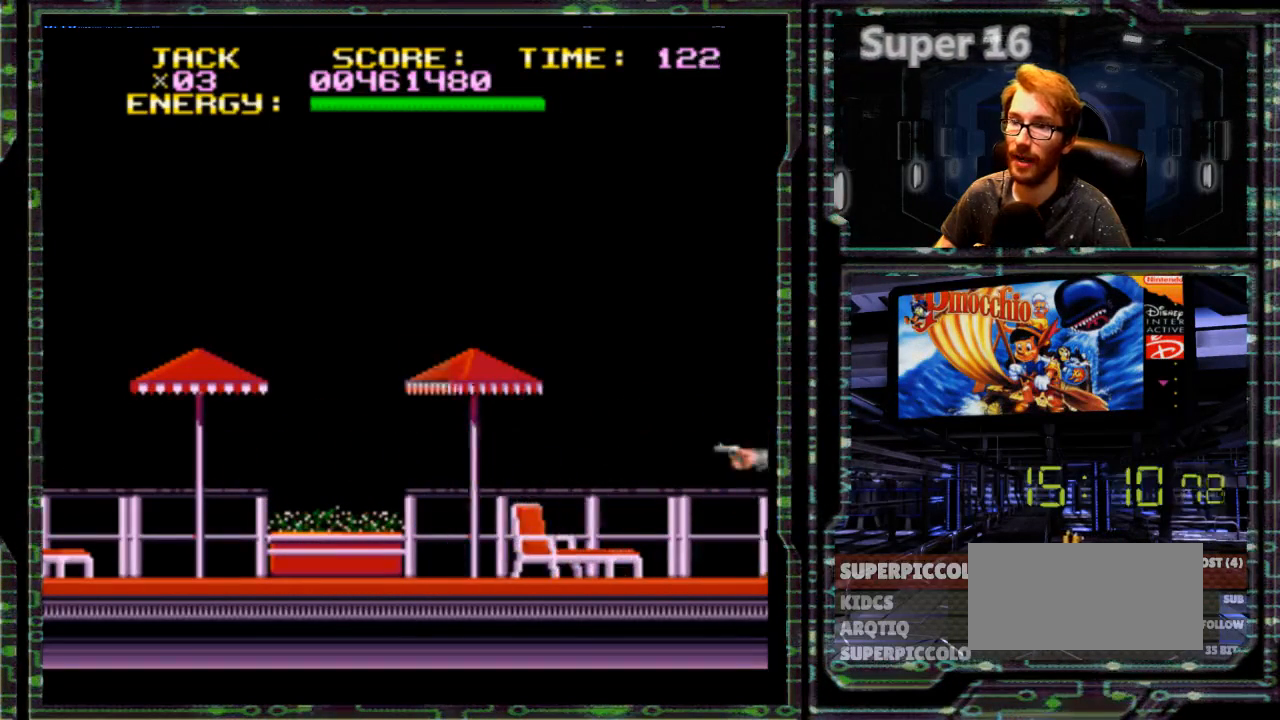
{"dt_ms": 500, "buttons": ["DPAD_RIGHT"], "events": [[83, "B", "up"]]}
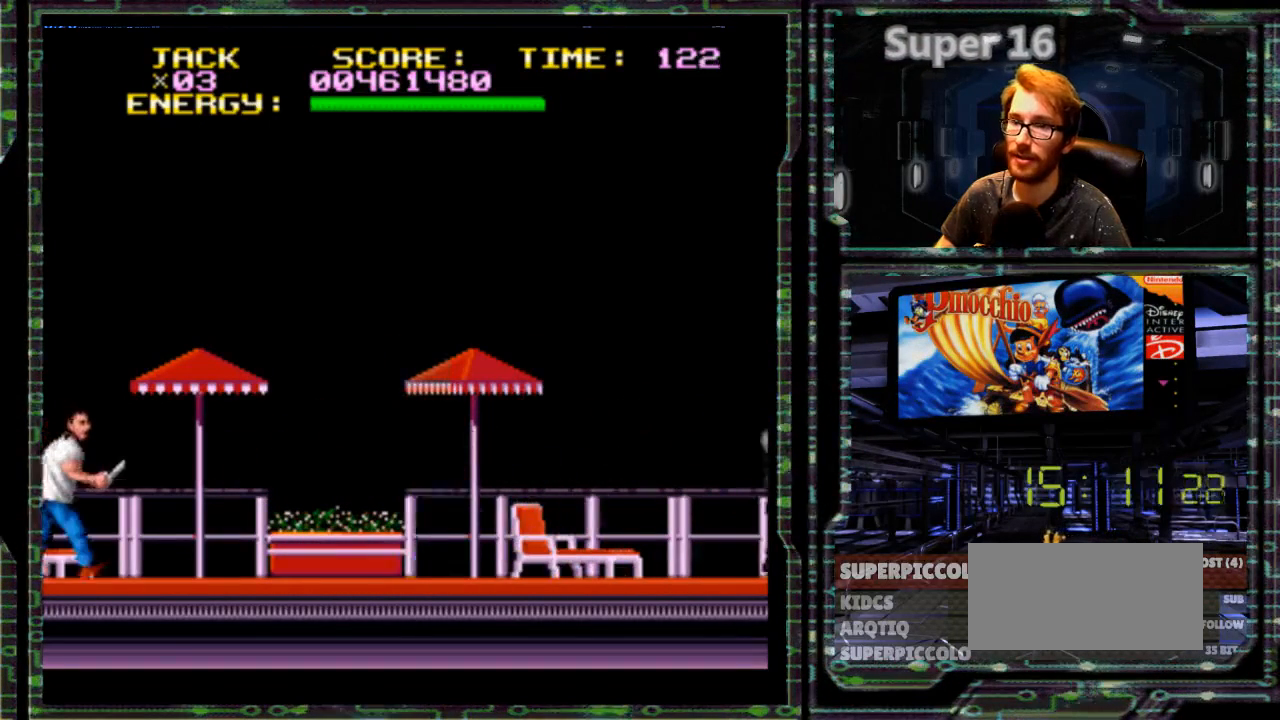
{"dt_ms": 500, "buttons": ["DPAD_RIGHT"], "events": []}
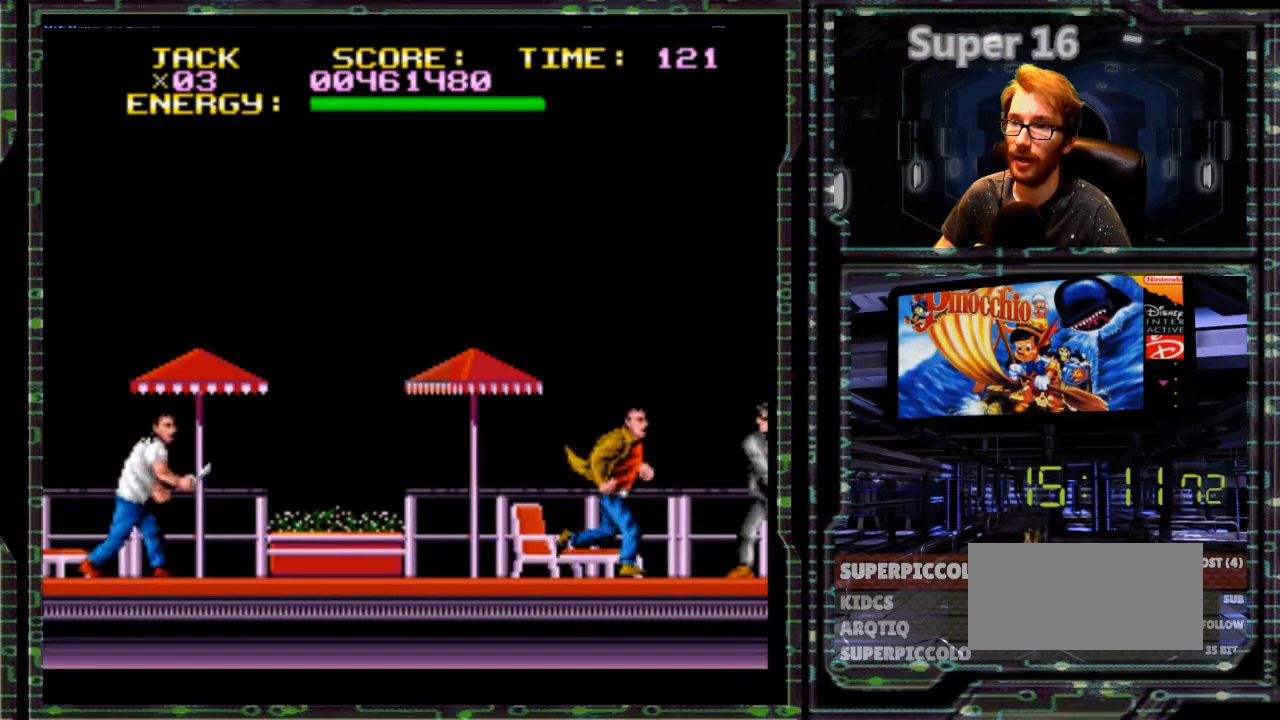
{"dt_ms": 500, "buttons": ["DPAD_LEFT"]}
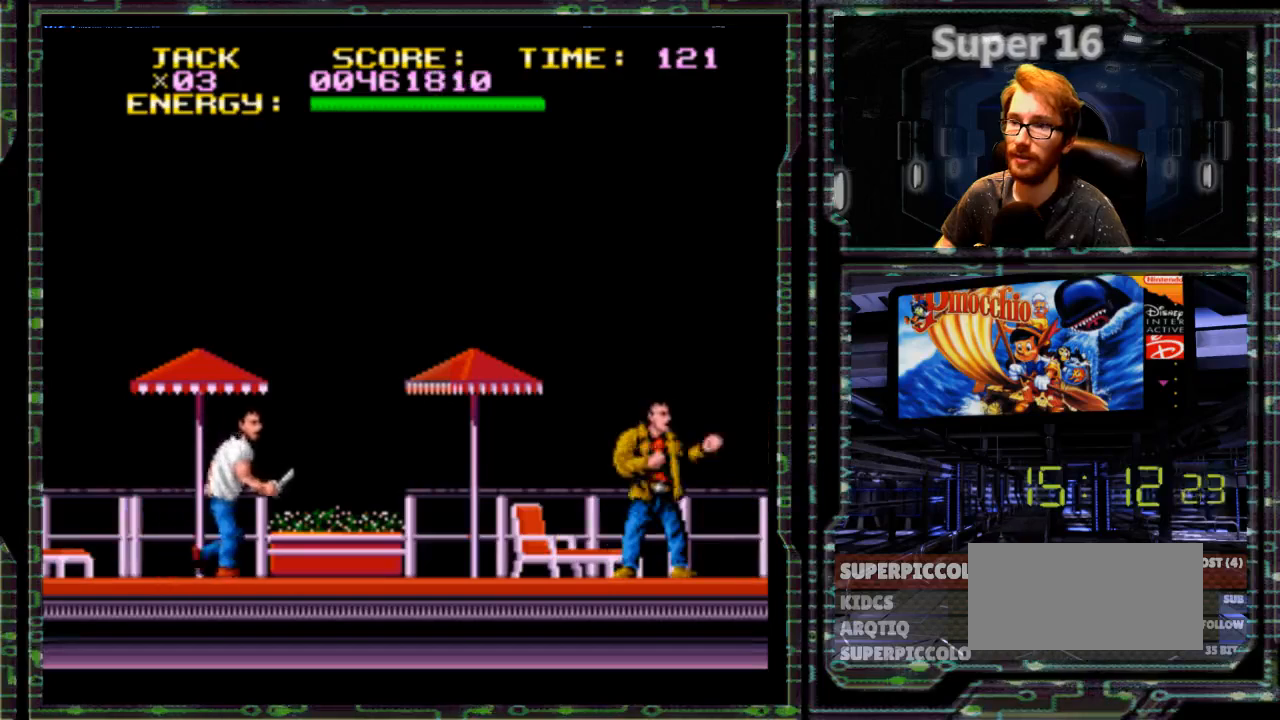
{"dt_ms": 500, "buttons": ["DPAD_LEFT"], "events": []}
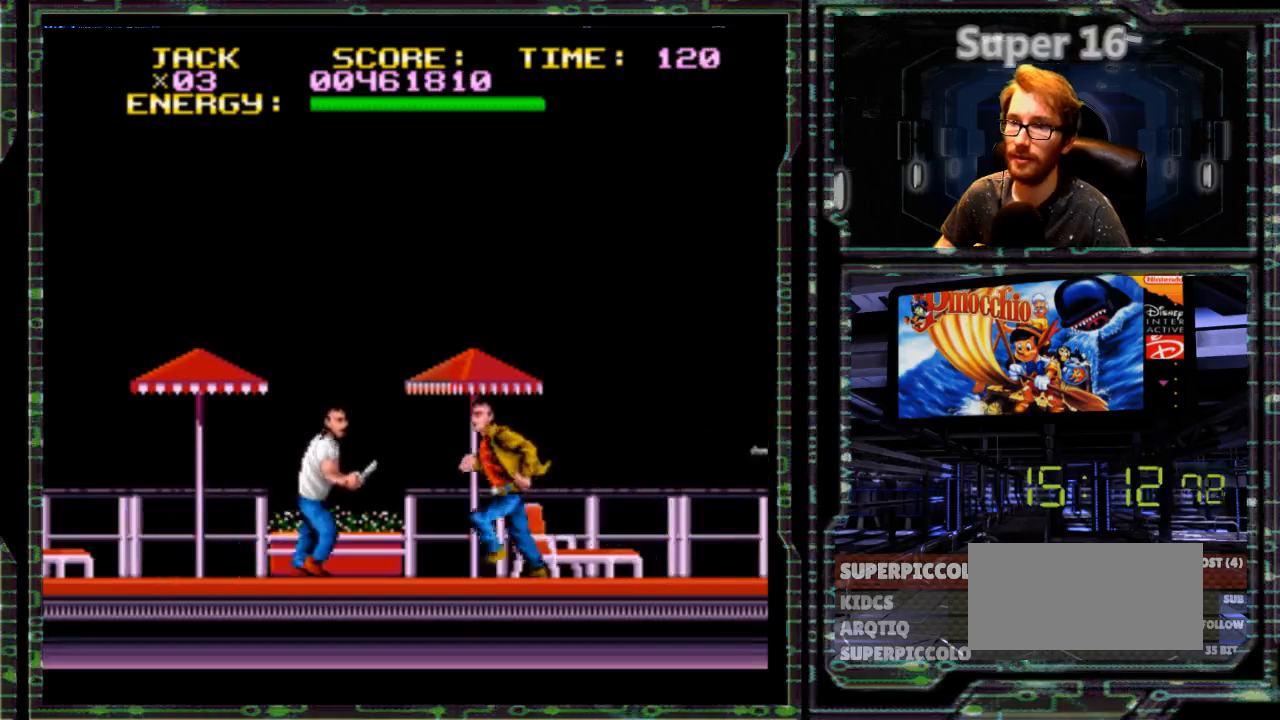
{"dt_ms": 500, "buttons": [], "events": [[33, "X", "down"], [167, "DPAD_LEFT", "up"], [350, "X", "up"], [417, "X", "down"], [483, "X", "up"]]}
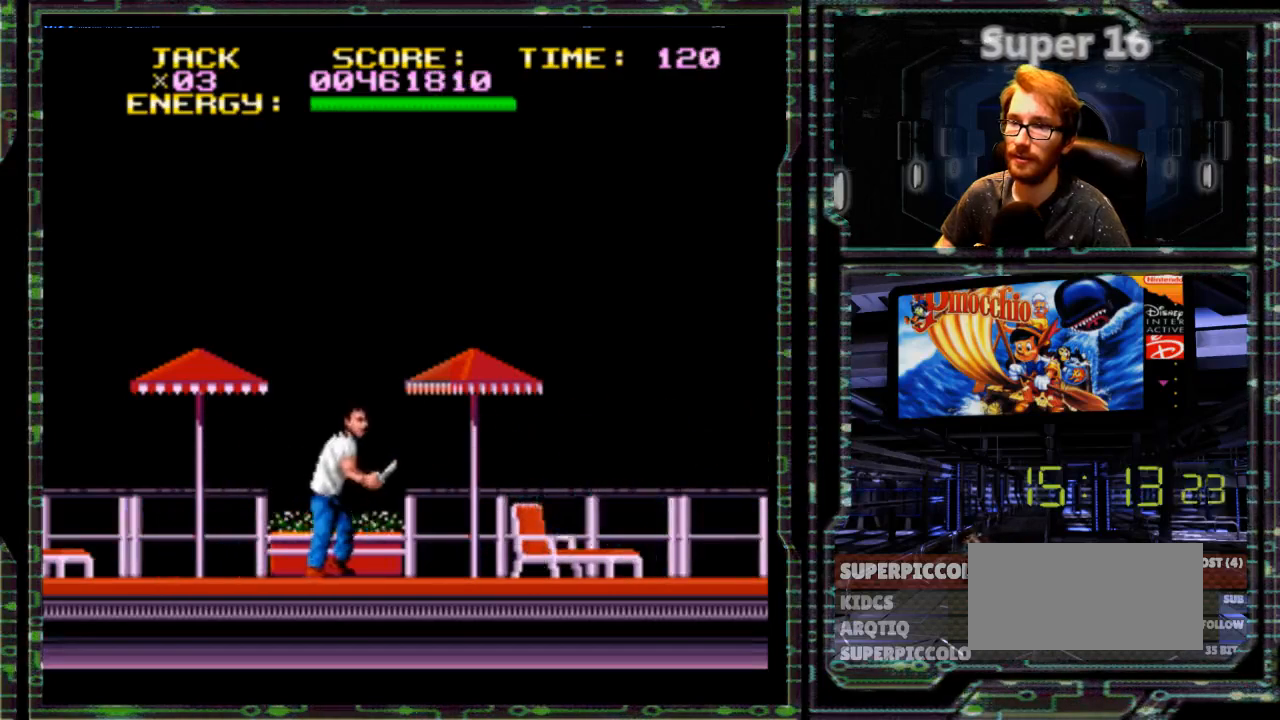
{"dt_ms": 500, "buttons": ["Y", "DPAD_LEFT"], "events": [[150, "DPAD_LEFT", "down"], [467, "Y", "down"]]}
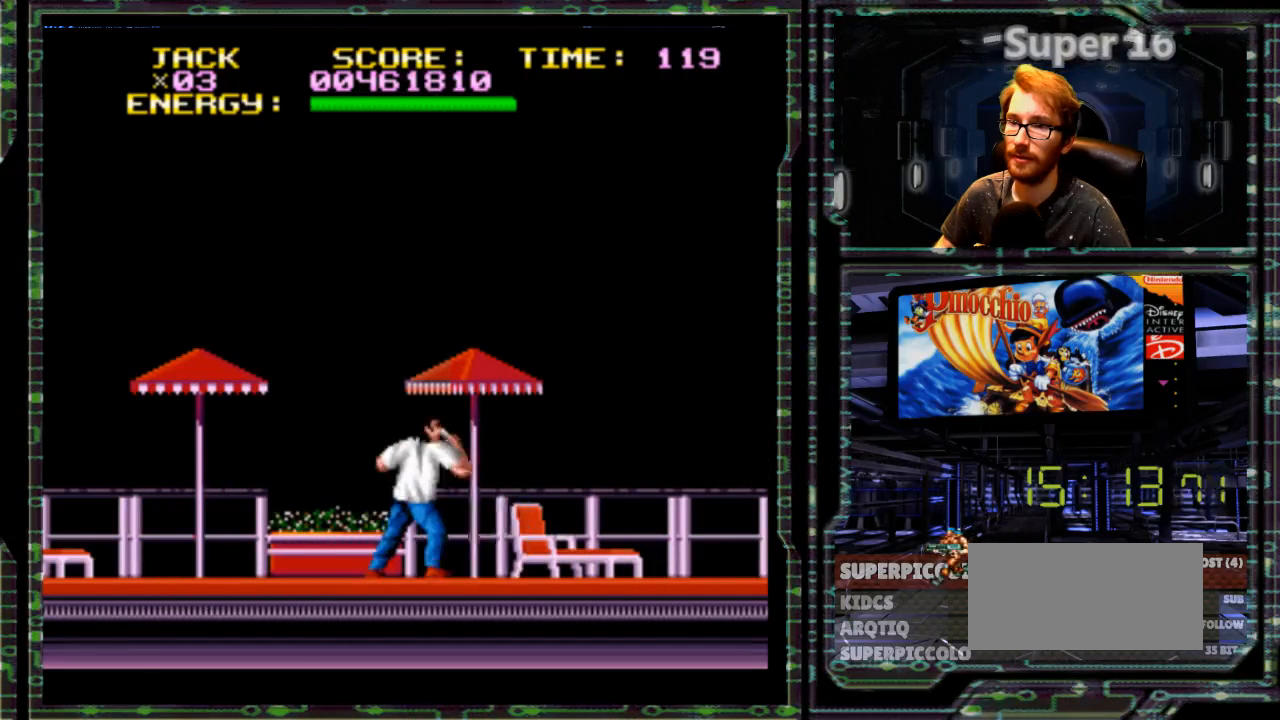
{"dt_ms": 500, "buttons": ["DPAD_LEFT"], "events": [[117, "Y", "up"]]}
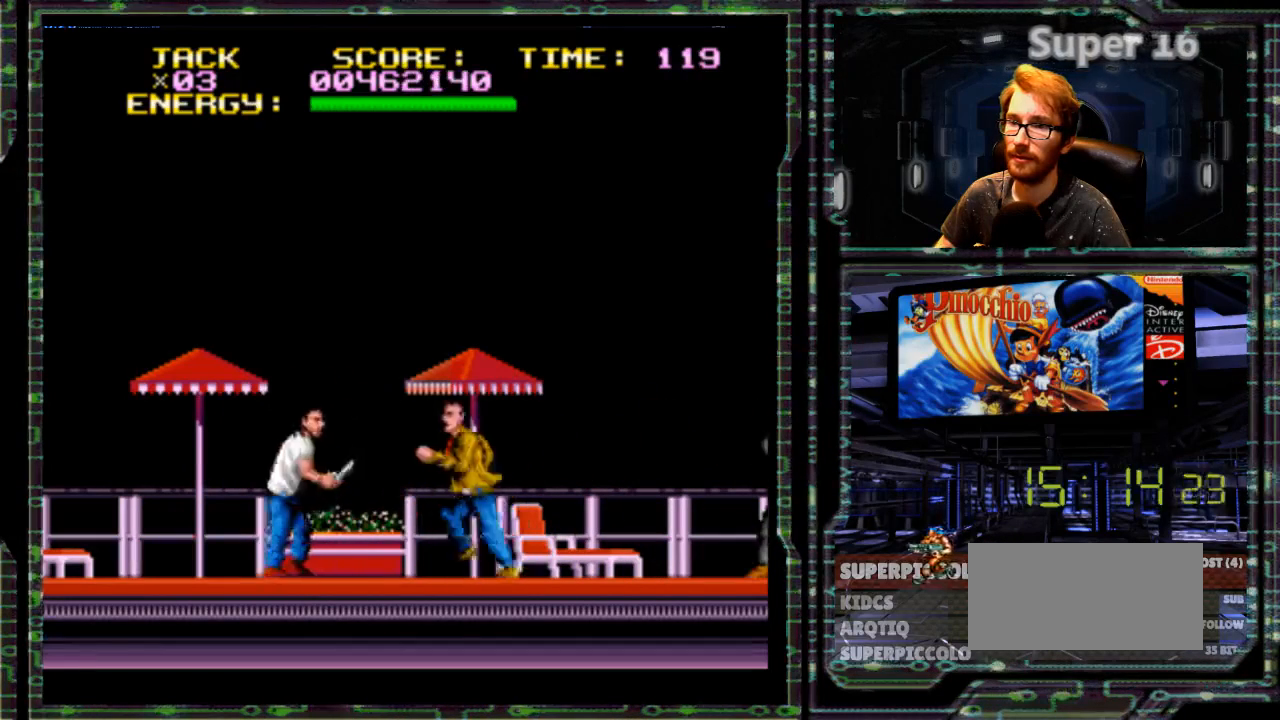
{"dt_ms": 500, "buttons": ["DPAD_LEFT"], "events": [[167, "Y", "down"], [333, "Y", "up"]]}
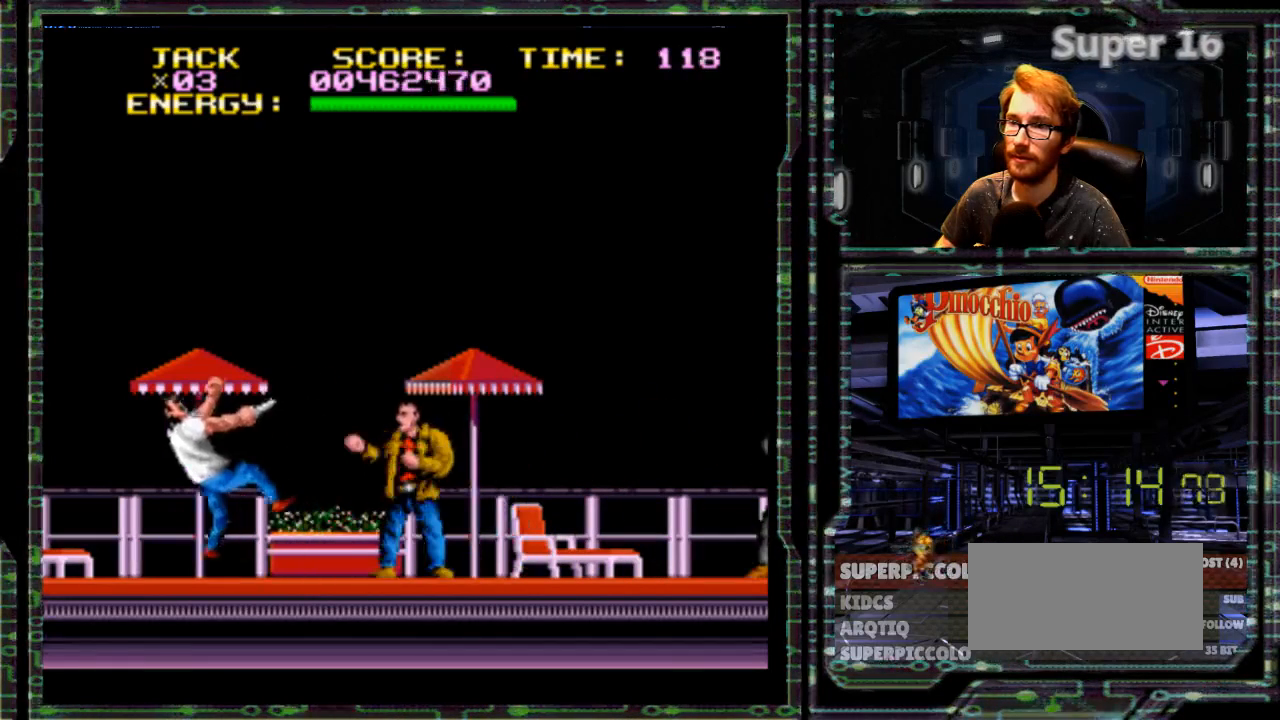
{"dt_ms": 500, "buttons": ["DPAD_LEFT"], "events": [[350, "Y", "down"], [500, "Y", "up"]]}
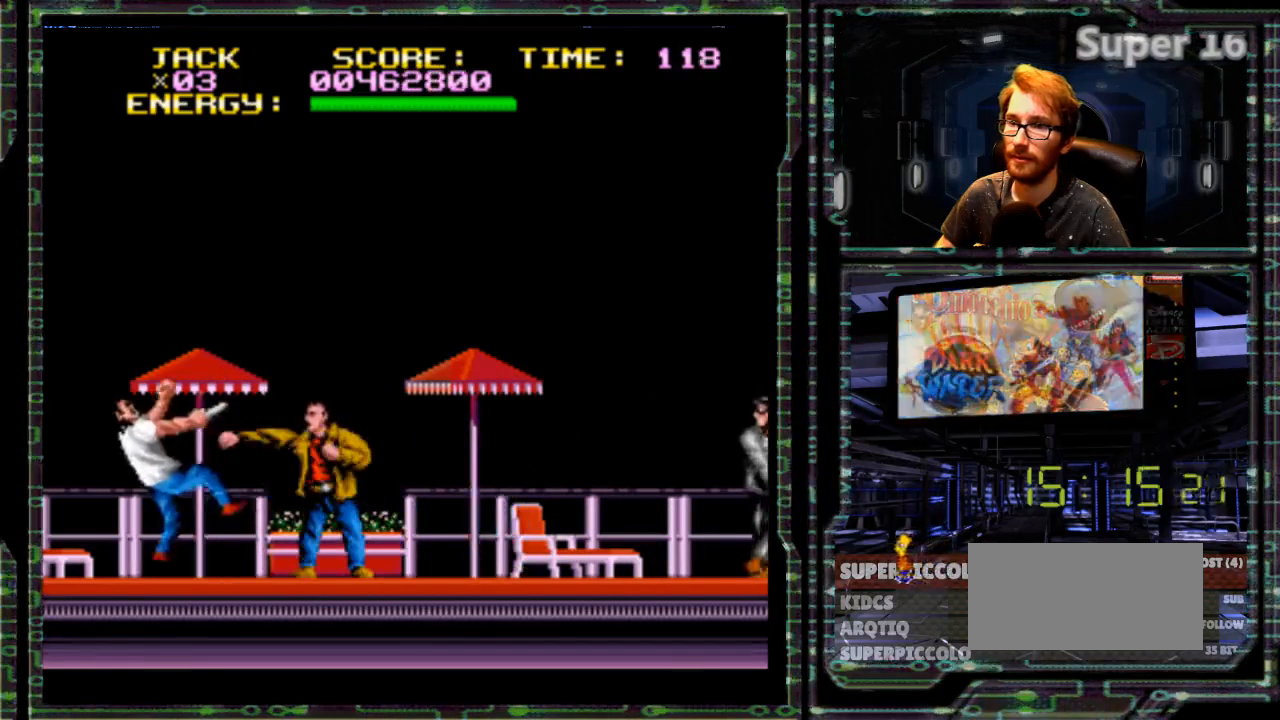
{"dt_ms": 500, "buttons": ["DPAD_LEFT"], "events": []}
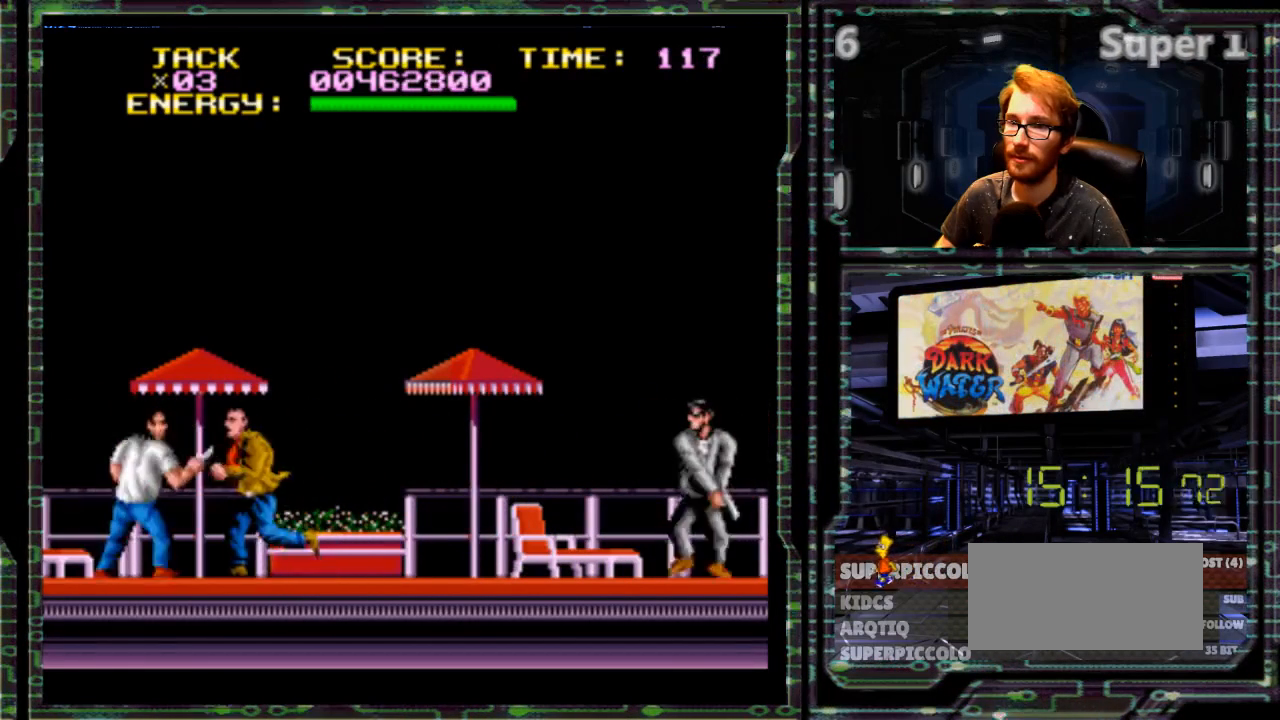
{"dt_ms": 500, "buttons": ["DPAD_LEFT"], "events": [[17, "Y", "down"], [183, "Y", "up"]]}
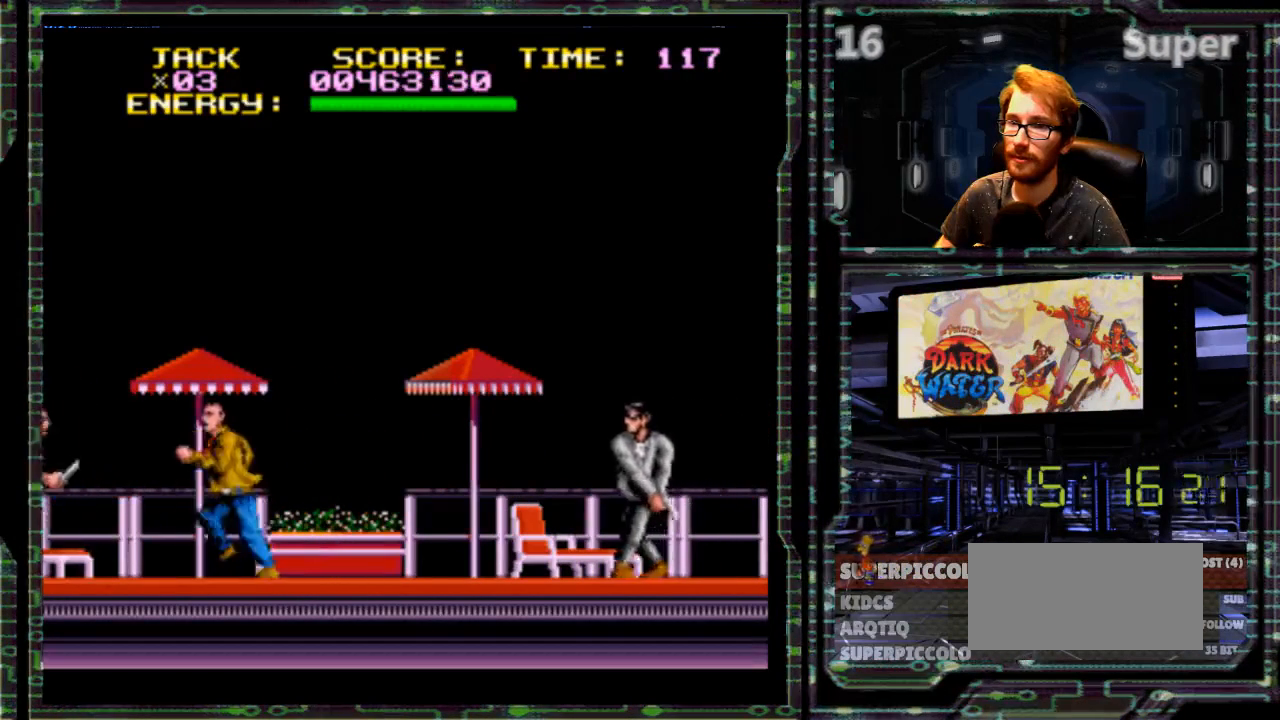
{"dt_ms": 500, "buttons": ["DPAD_LEFT"], "events": [[200, "Y", "down"], [333, "Y", "up"]]}
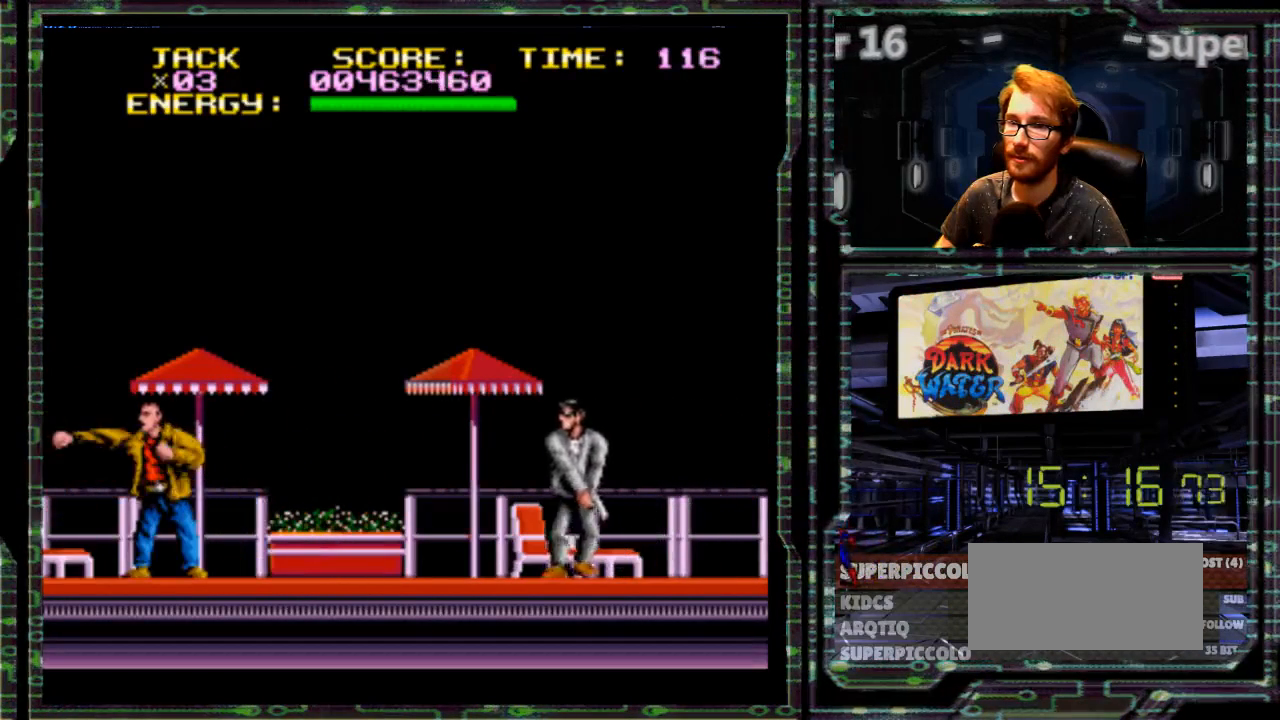
{"dt_ms": 500, "buttons": ["DPAD_RIGHT"], "events": [[50, "DPAD_LEFT", "up"], [183, "DPAD_RIGHT", "down"]]}
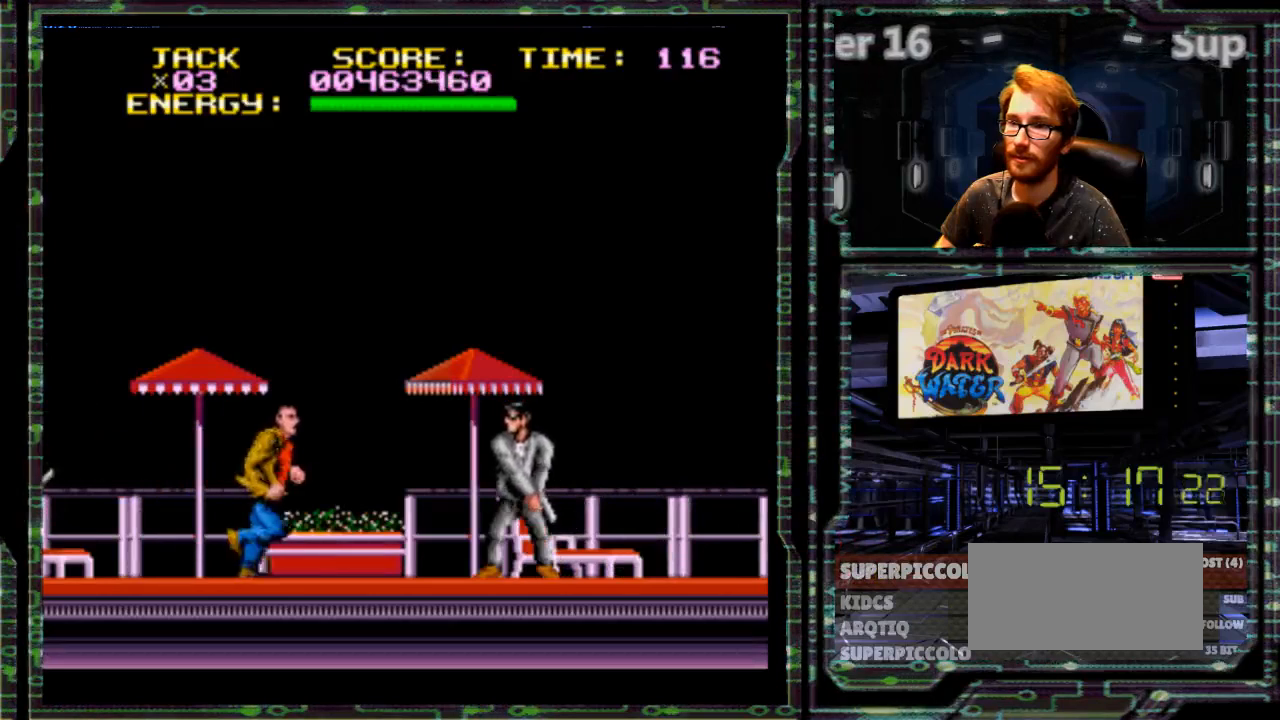
{"dt_ms": 500, "buttons": ["DPAD_DOWN"]}
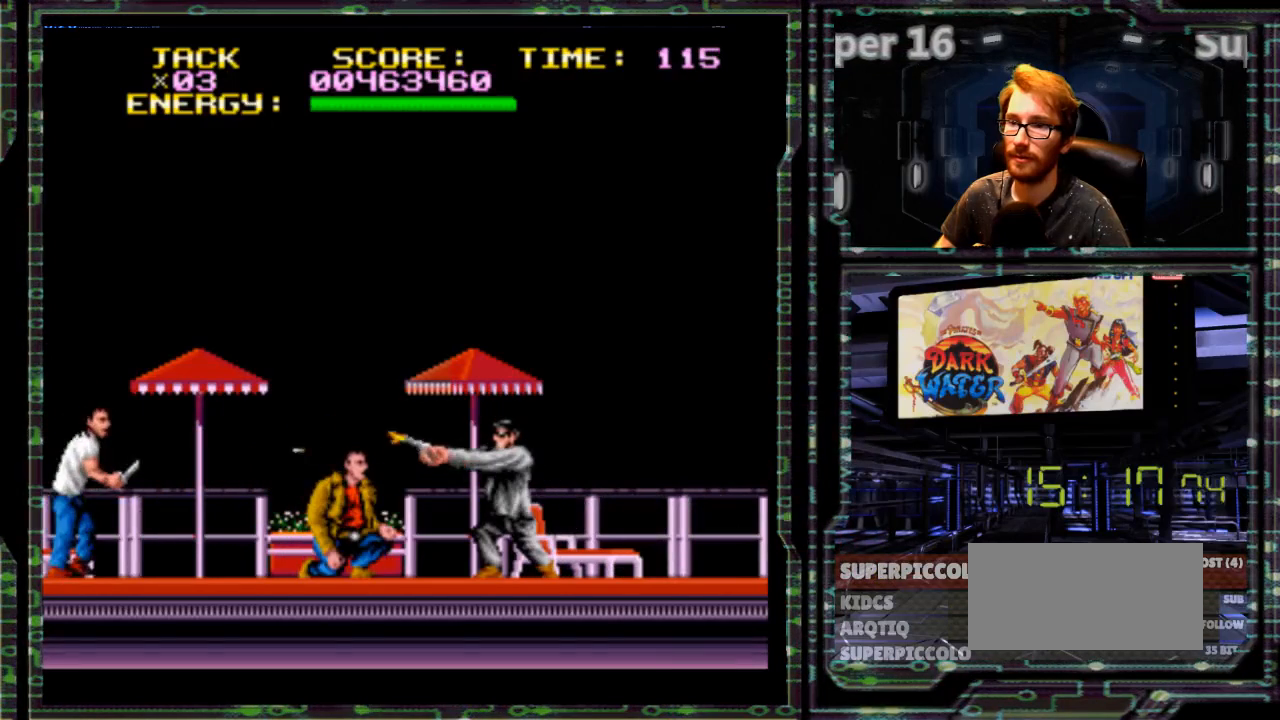
{"dt_ms": 1000, "buttons": ["DPAD_RIGHT"]}
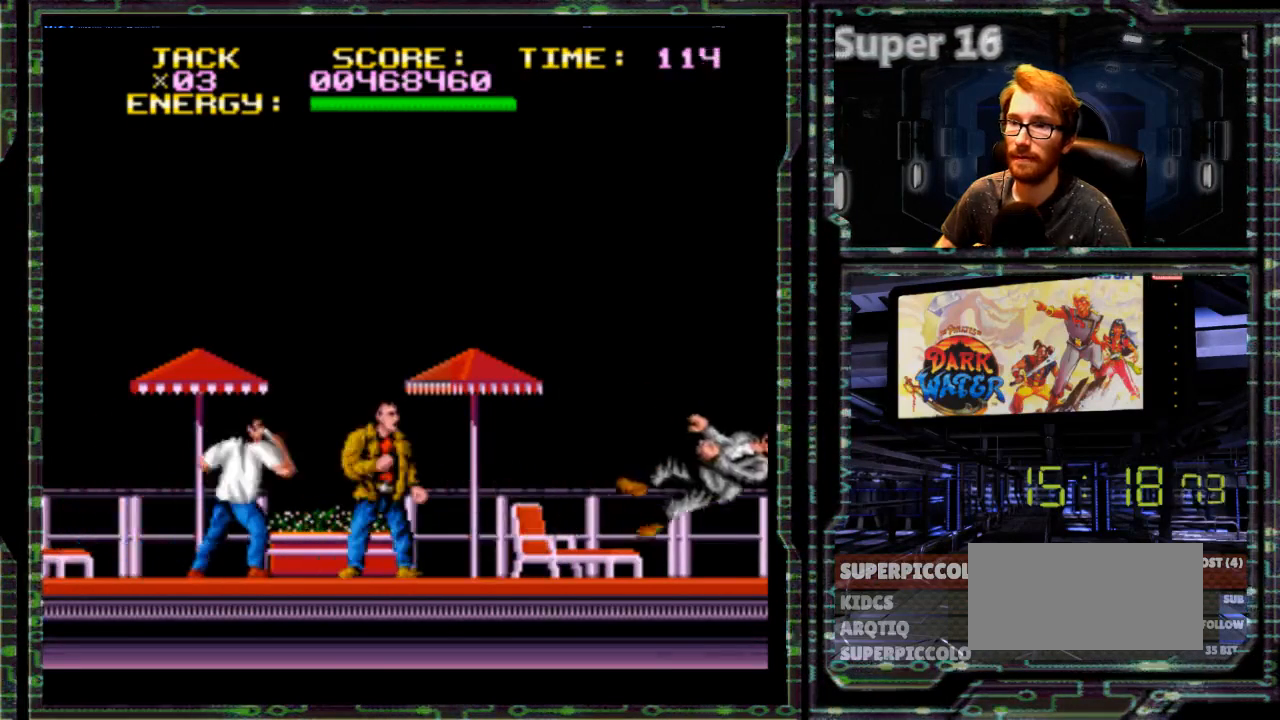
{"dt_ms": 500, "buttons": [], "events": [[450, "DPAD_RIGHT", "up"]]}
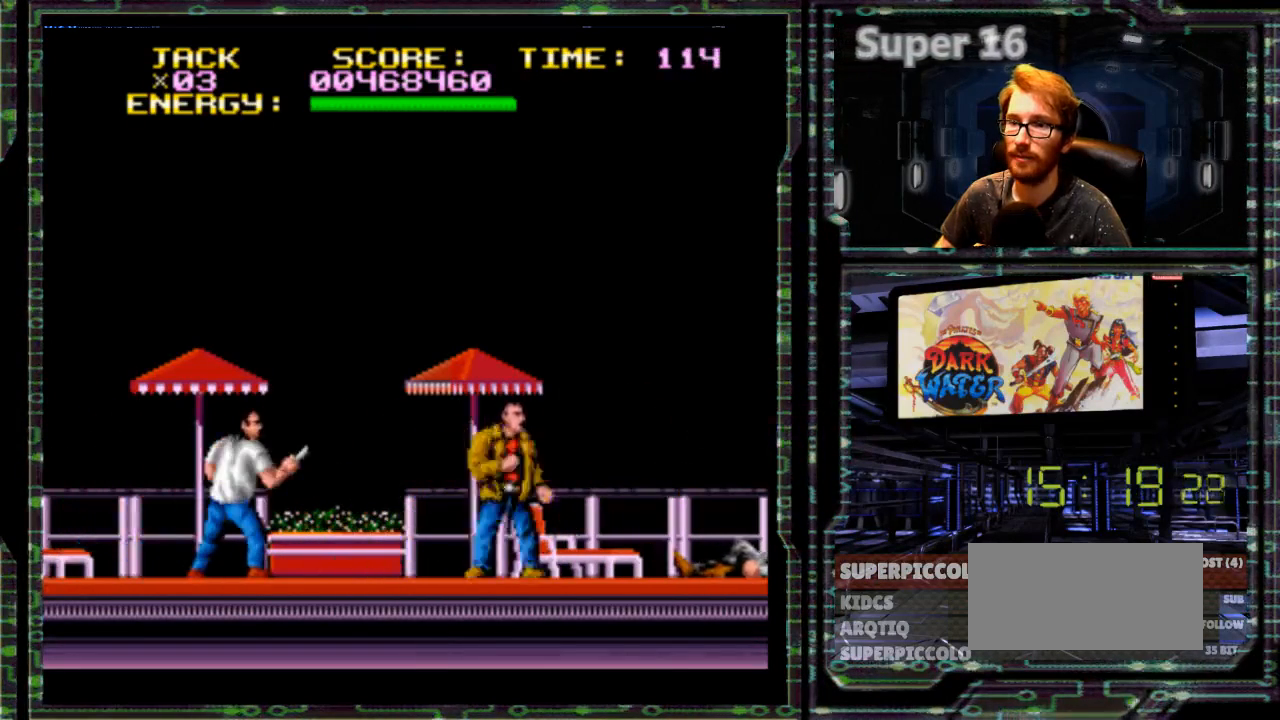
{"dt_ms": 500, "buttons": ["Y", "DPAD_LEFT"], "events": [[17, "DPAD_LEFT", "down"], [300, "Y", "down"], [433, "Y", "up"], [500, "Y", "down"]]}
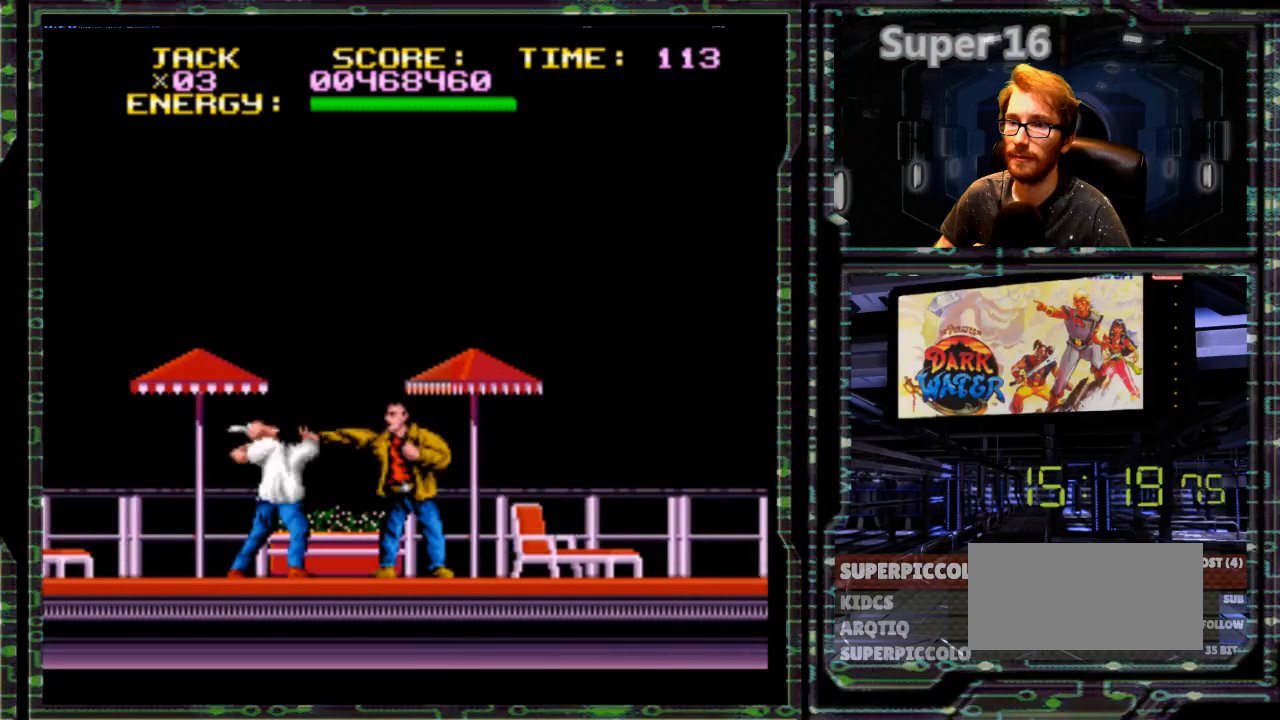
{"dt_ms": 500, "buttons": ["DPAD_LEFT"], "events": [[100, "Y", "up"], [283, "Y", "down"], [450, "Y", "up"]]}
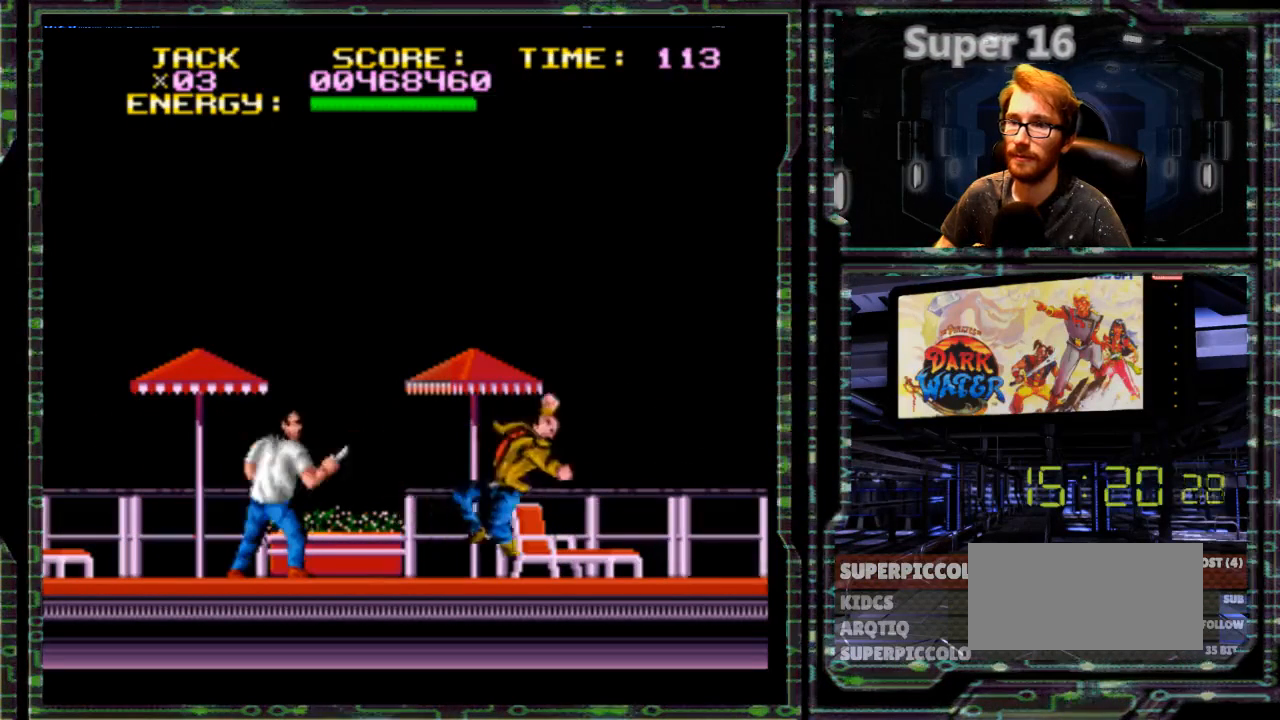
{"dt_ms": 500, "buttons": ["X"], "events": [[300, "X", "down"], [400, "X", "up"], [467, "DPAD_LEFT", "up"], [467, "X", "down"]]}
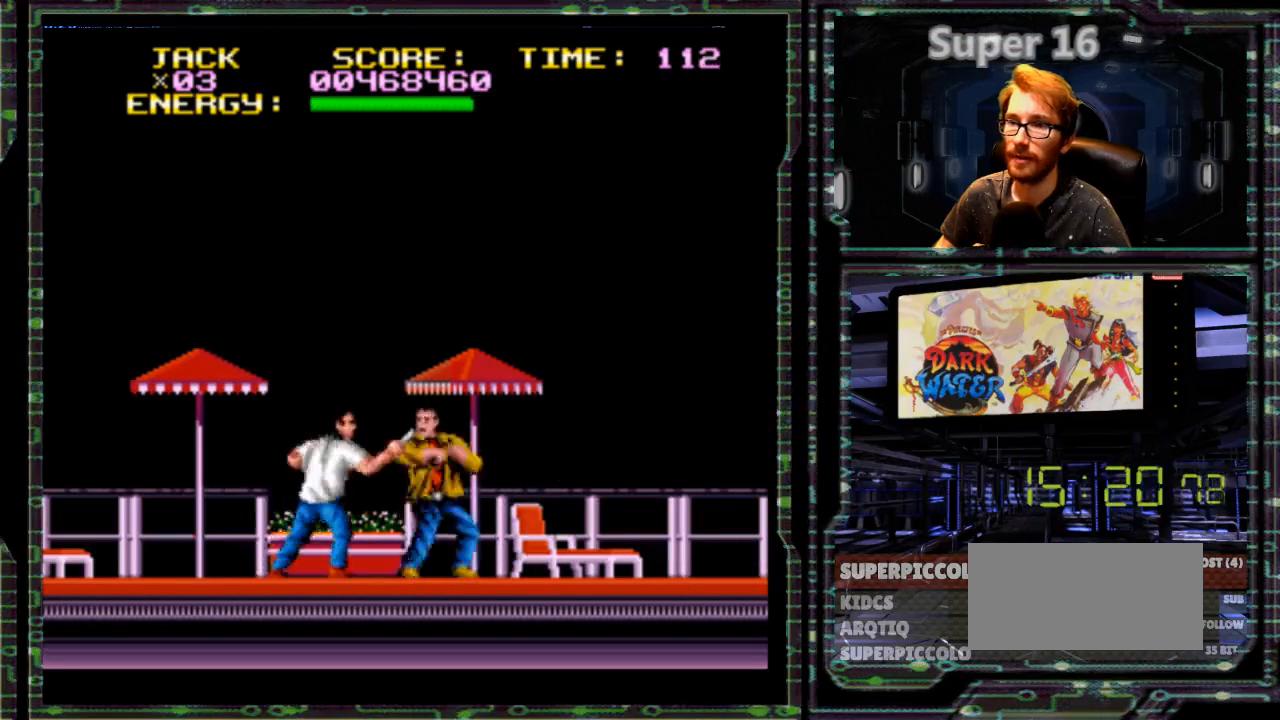
{"dt_ms": 500, "buttons": ["DPAD_LEFT"], "events": [[317, "X", "up"], [483, "DPAD_LEFT", "down"]]}
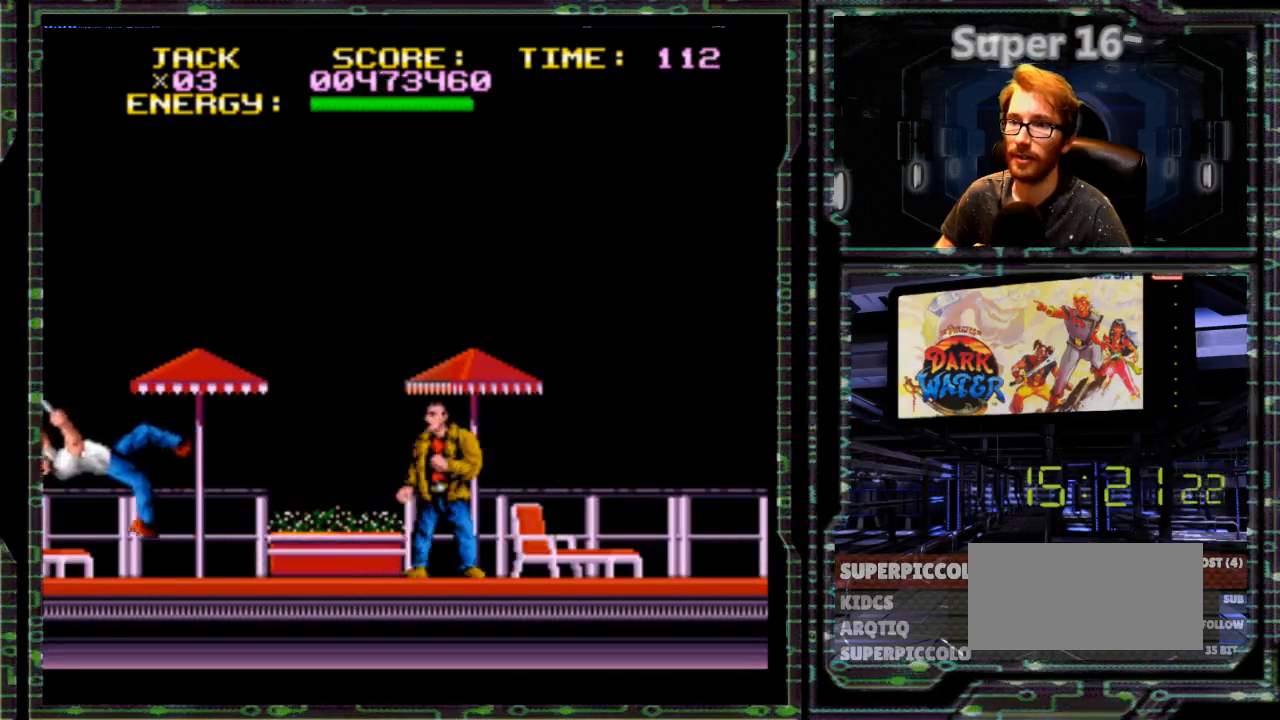
{"dt_ms": 500, "buttons": [], "events": [[417, "DPAD_LEFT", "up"]]}
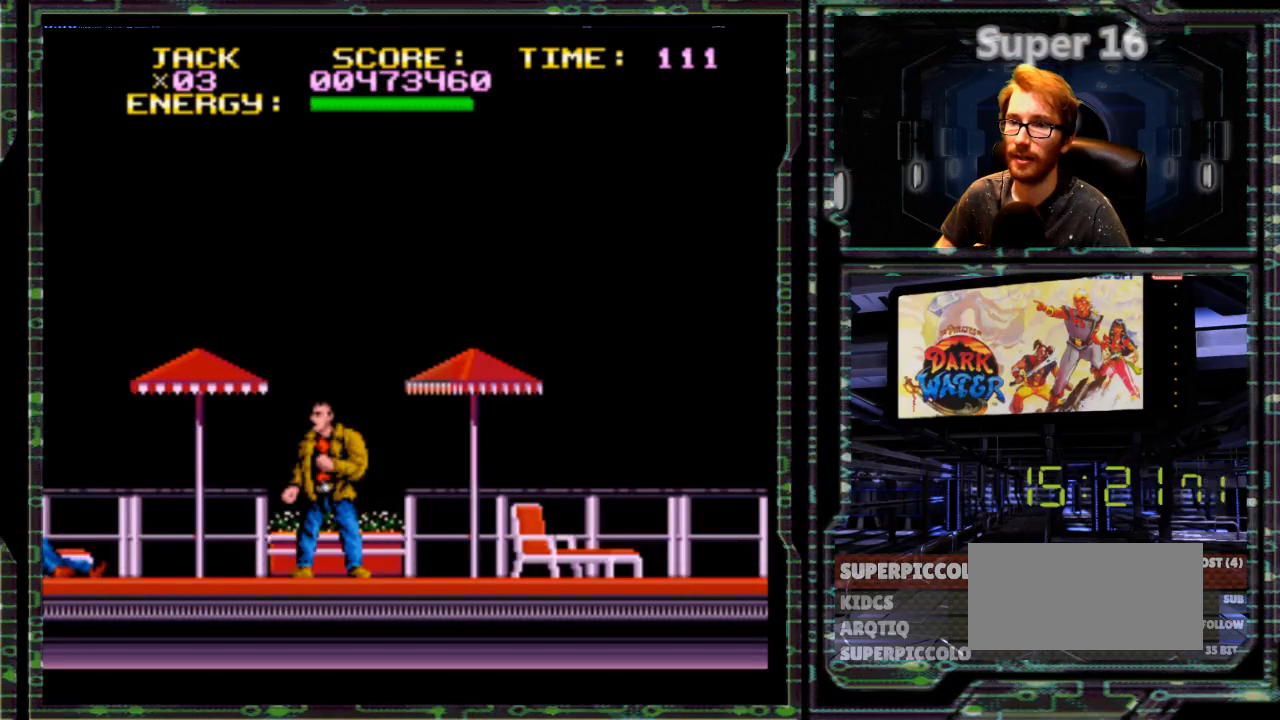
{"dt_ms": 500, "buttons": ["DPAD_LEFT"], "events": [[317, "DPAD_LEFT", "down"]]}
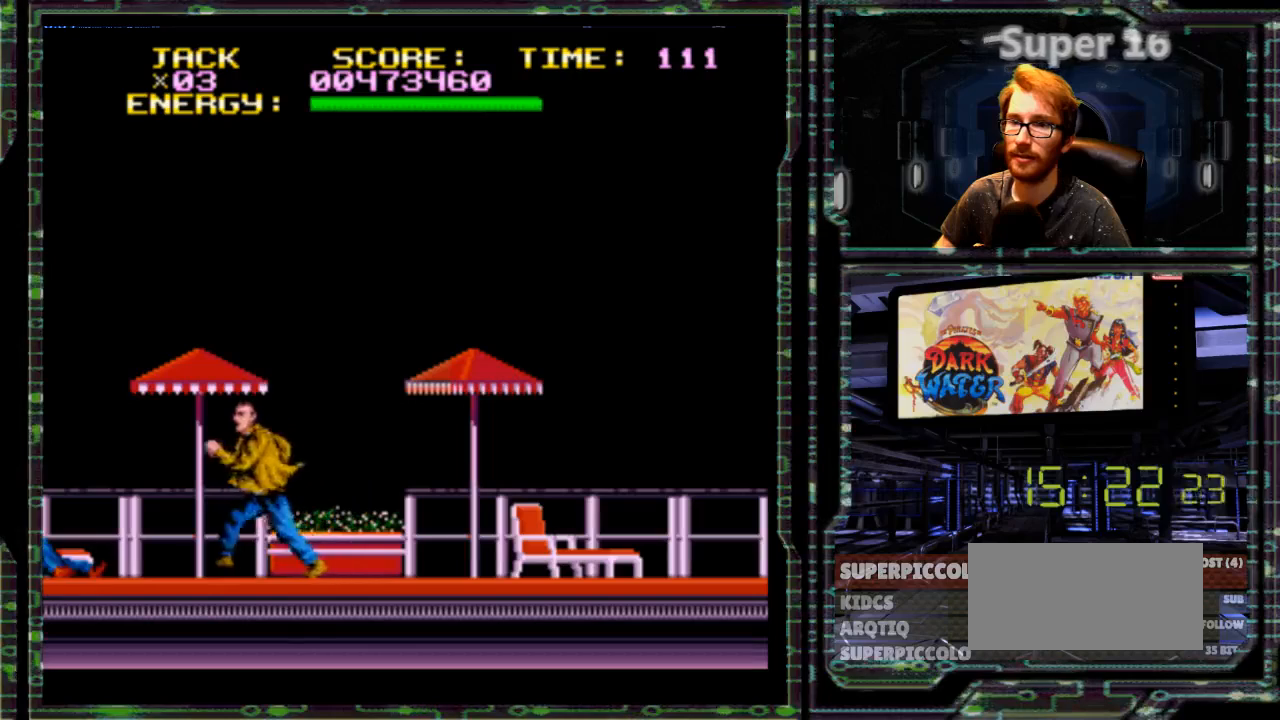
{"dt_ms": 500, "buttons": [], "events": [[300, "DPAD_LEFT", "up"]]}
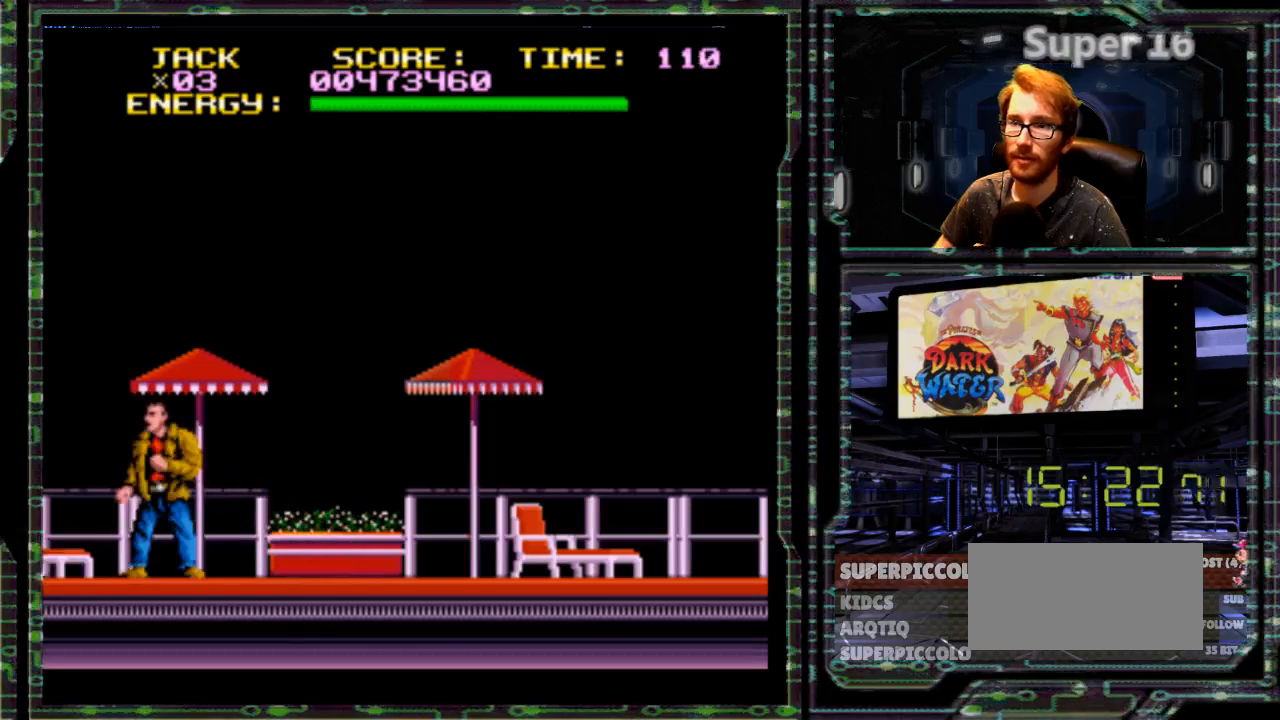
{"dt_ms": 500, "buttons": ["DPAD_LEFT"], "events": [[117, "DPAD_LEFT", "down"]]}
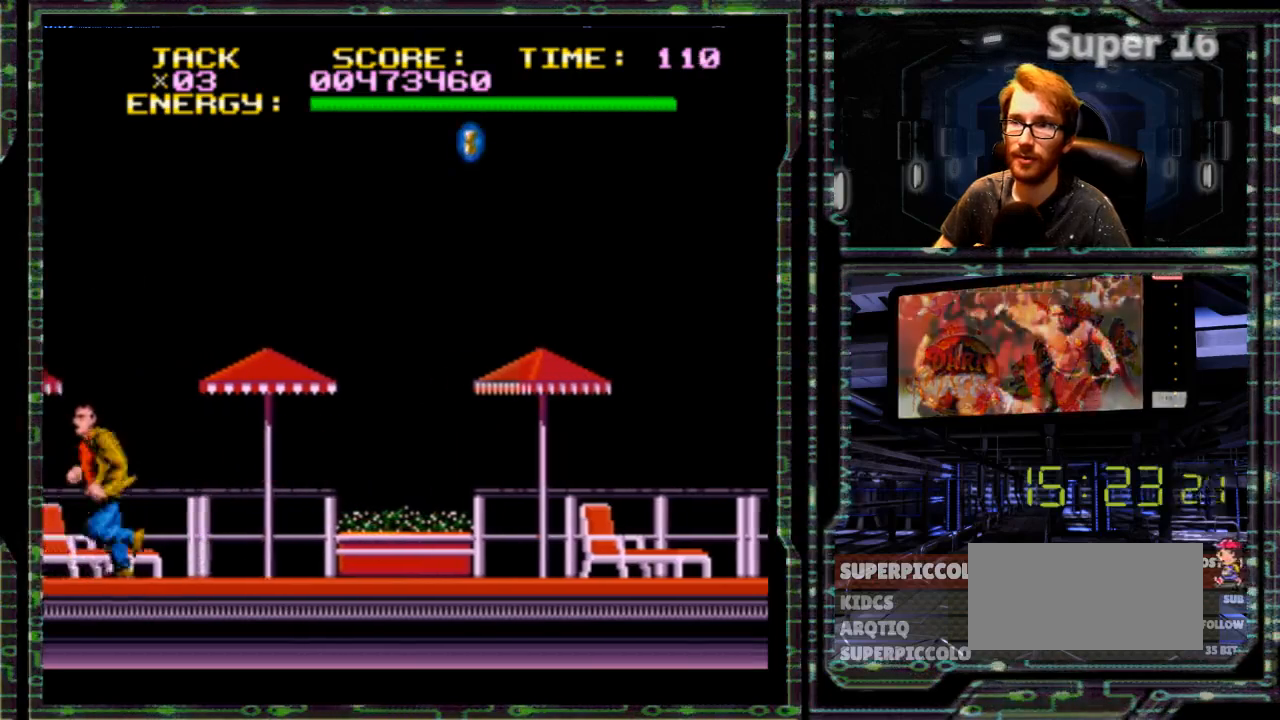
{"dt_ms": 500, "buttons": ["DPAD_RIGHT"], "events": [[300, "DPAD_LEFT", "up"], [500, "DPAD_RIGHT", "down"]]}
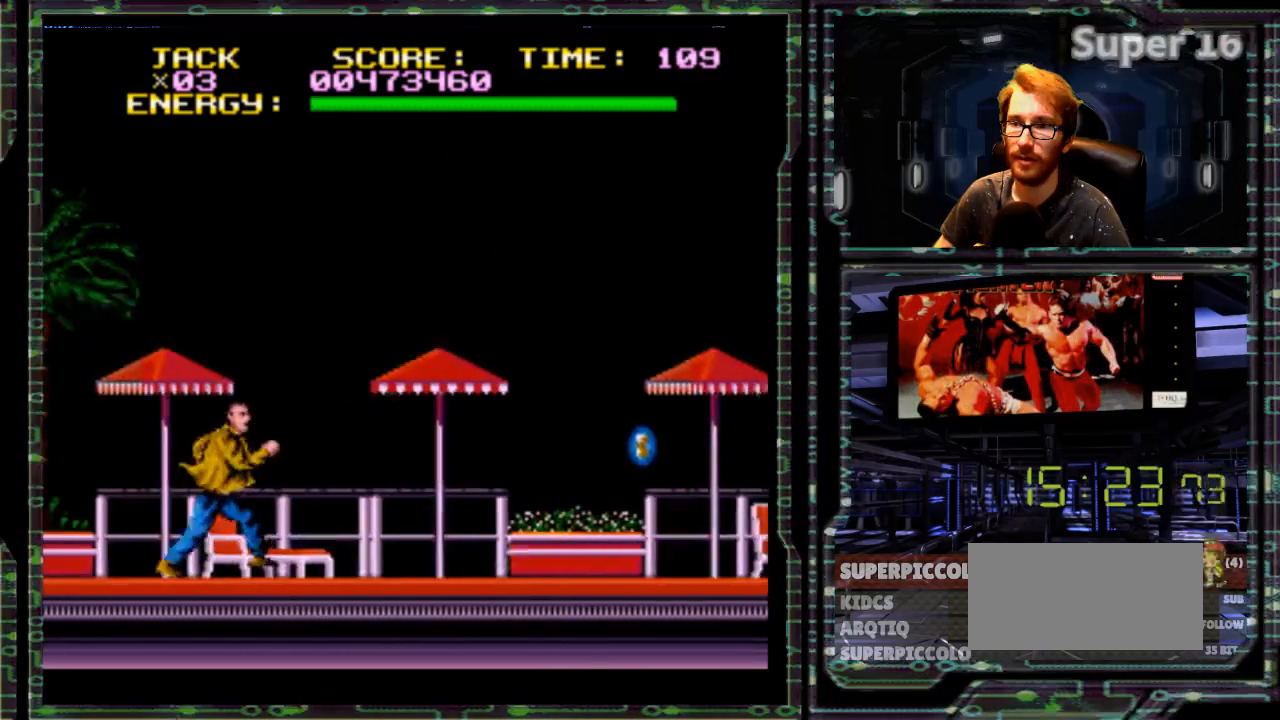
{"dt_ms": 500, "buttons": ["DPAD_LEFT"], "events": [[183, "DPAD_RIGHT", "up"], [217, "DPAD_LEFT", "down"]]}
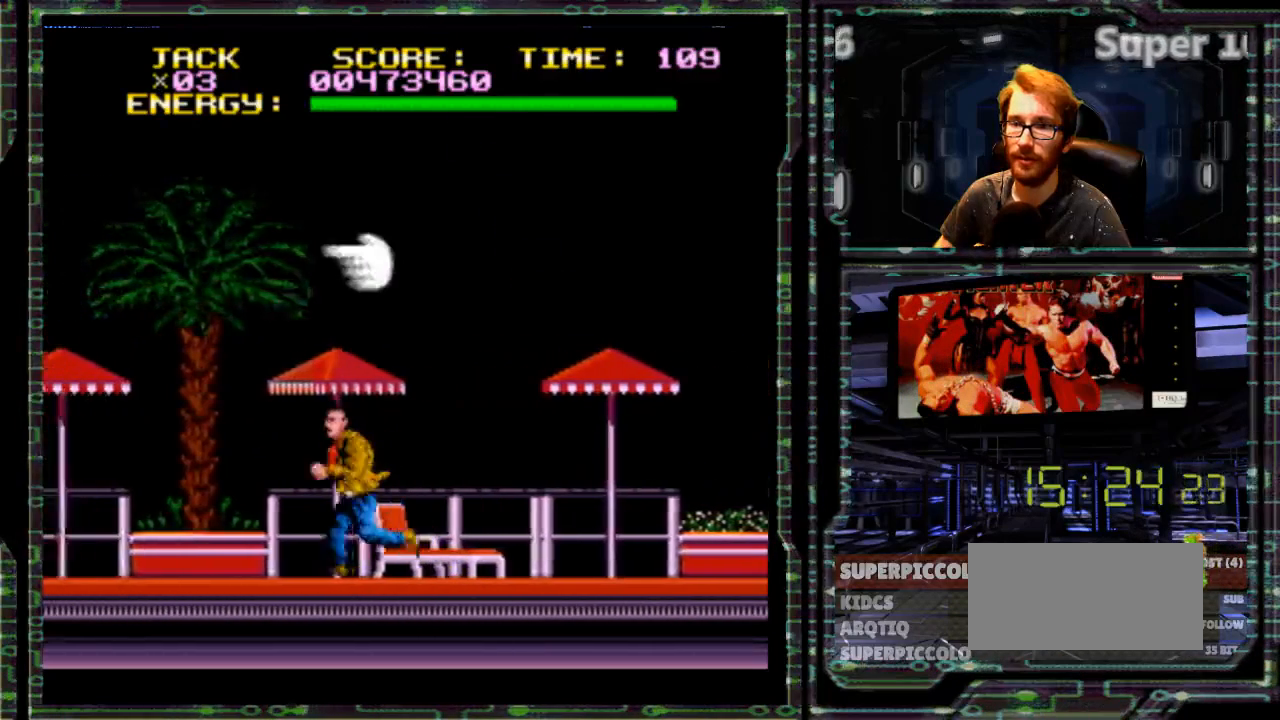
{"dt_ms": 500, "buttons": ["DPAD_LEFT"], "events": []}